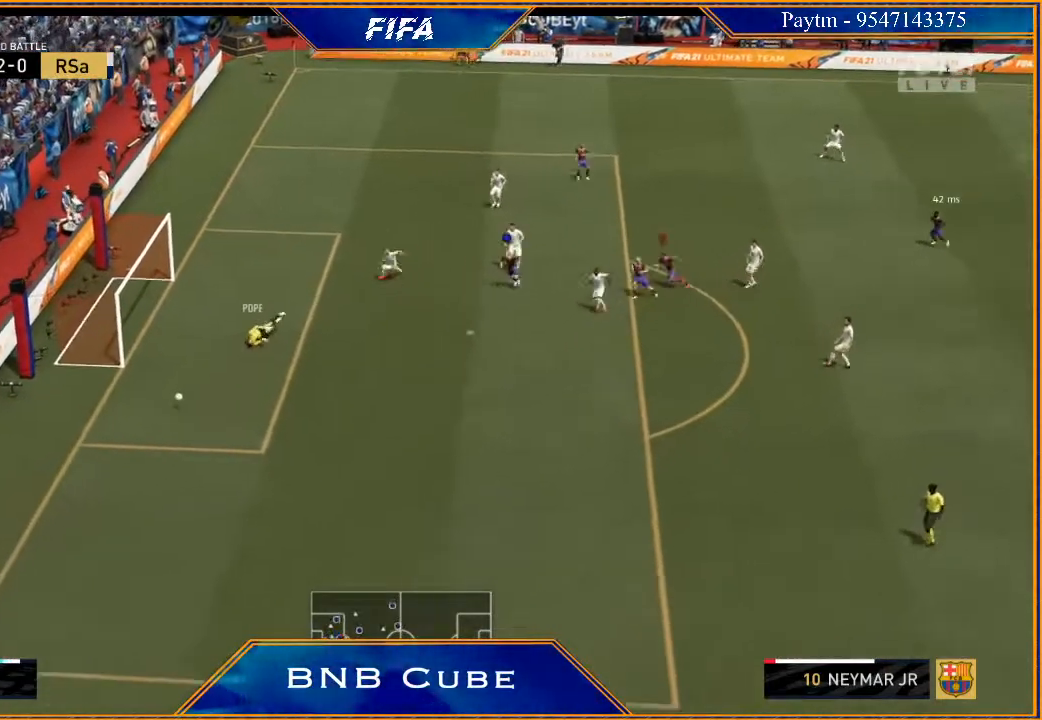
Gameplay with a controller (Xbox layout); each line is a JSON object with the inputs held at the frame after it. "events" lists button and stick changes between this image and that frame as [ms after this image, input, new state], when the widget could be followed in between.
{"buttons": ["R2"], "left_stick": "left", "right_stick": "center", "events": []}
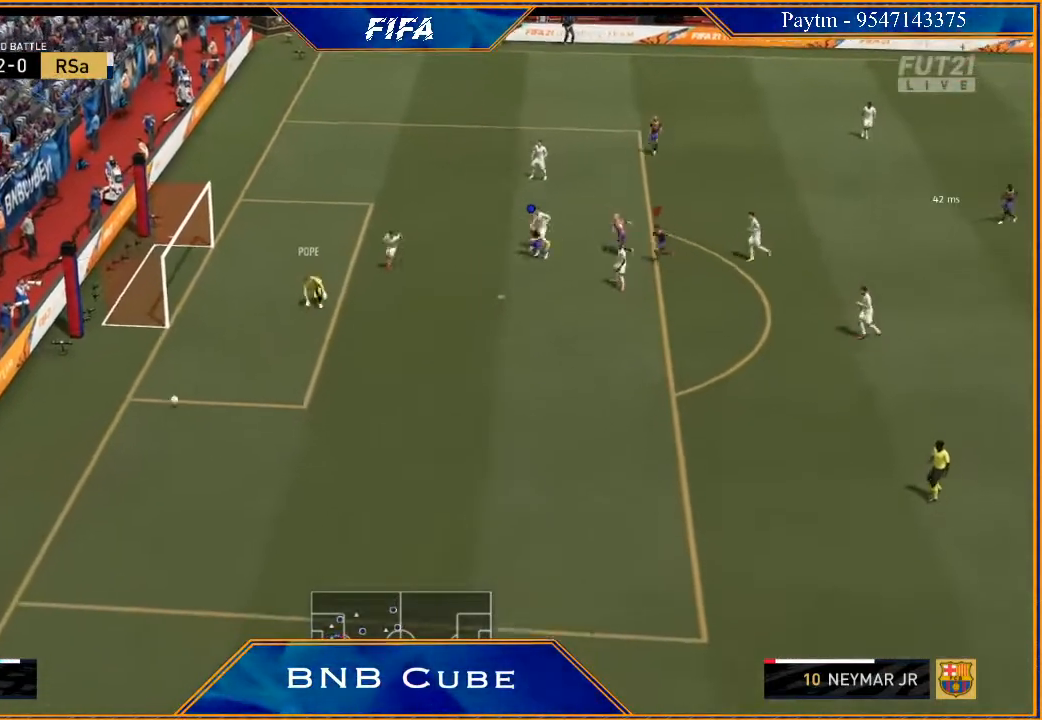
{"buttons": ["R2"], "left_stick": "left", "right_stick": "center", "events": []}
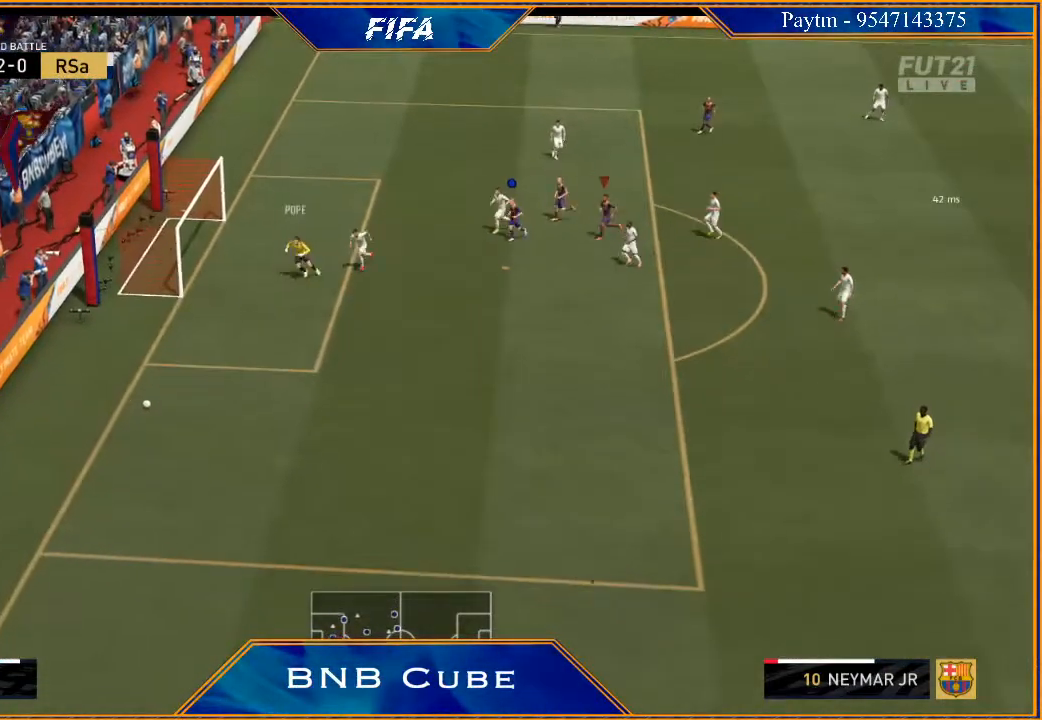
{"buttons": ["R2"], "left_stick": "left", "right_stick": "center", "events": []}
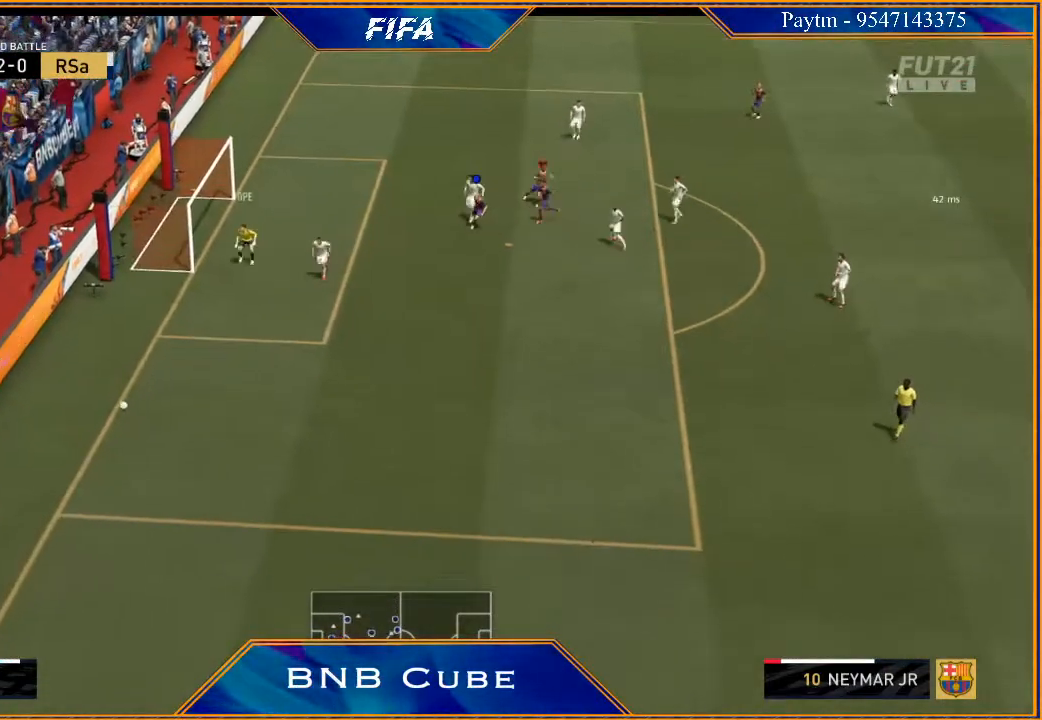
{"buttons": [], "left_stick": "center", "right_stick": "center", "events": [[267, "left_stick", "center"], [500, "R2", "up"]]}
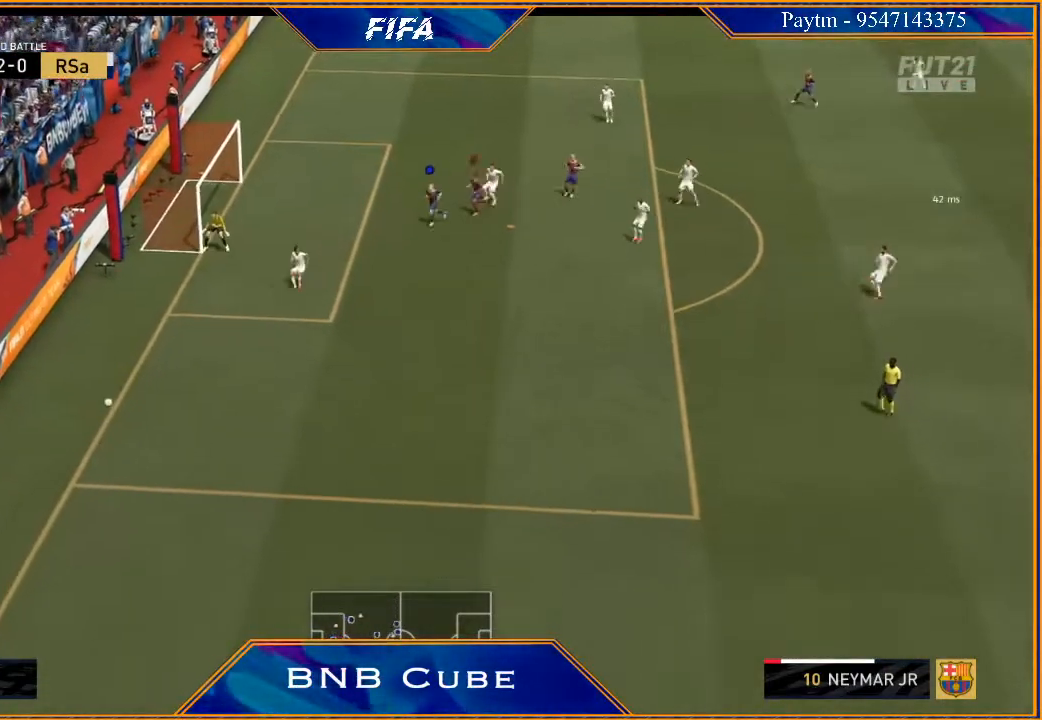
{"buttons": [], "left_stick": "center", "right_stick": "center", "events": []}
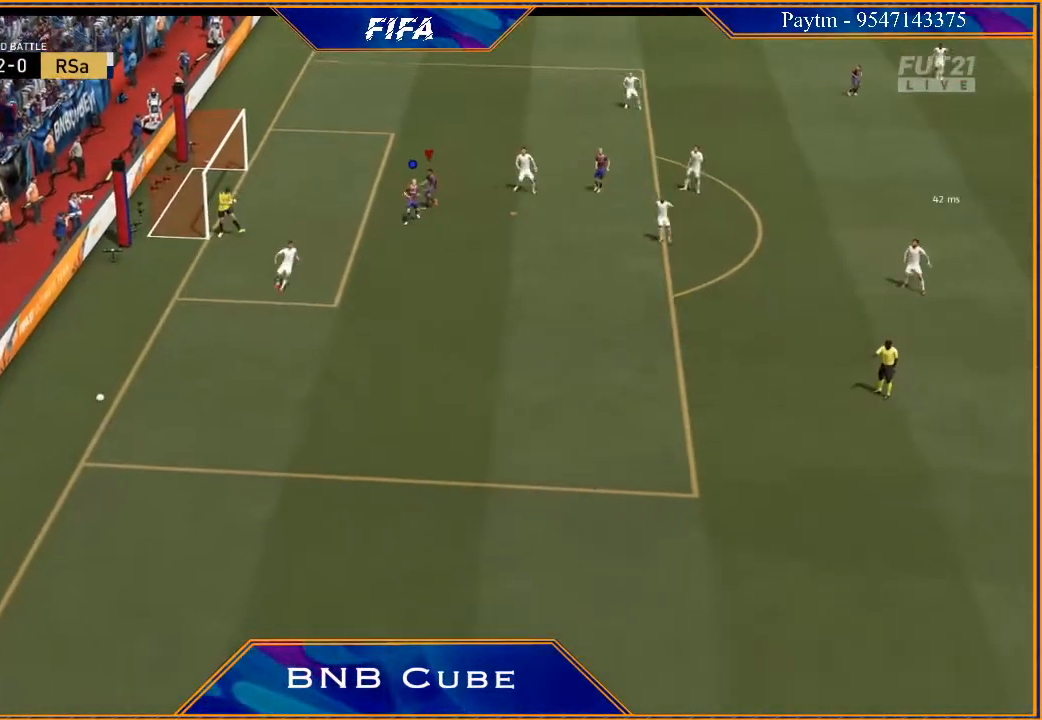
{"buttons": [], "left_stick": "center", "right_stick": "center", "events": []}
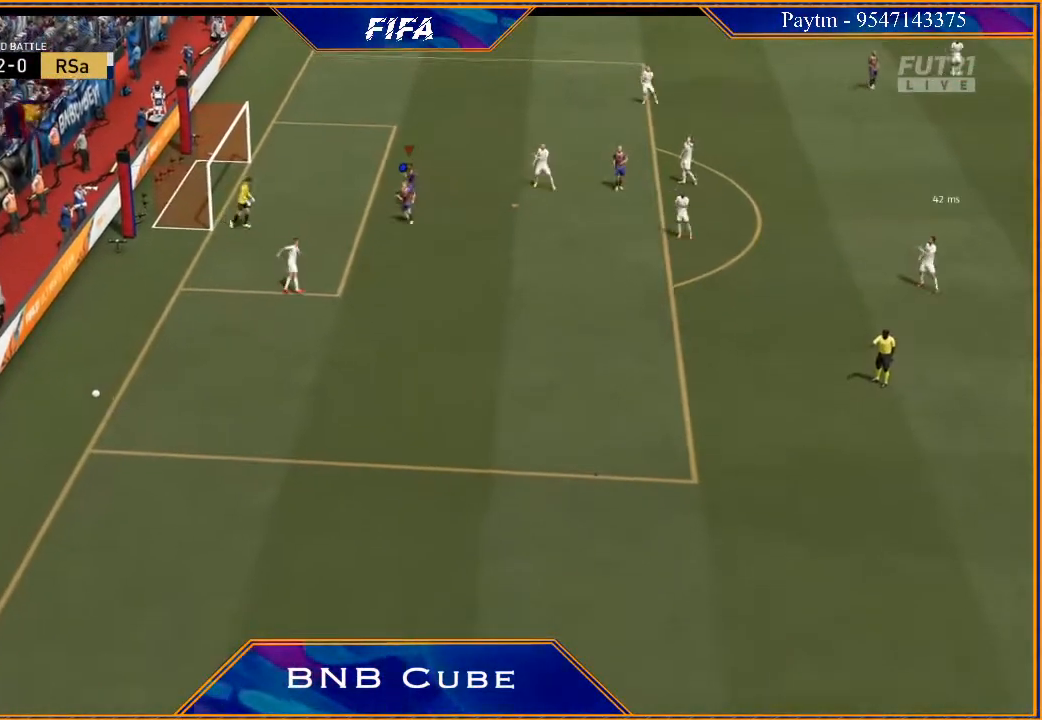
{"buttons": [], "left_stick": "center", "right_stick": "center", "events": []}
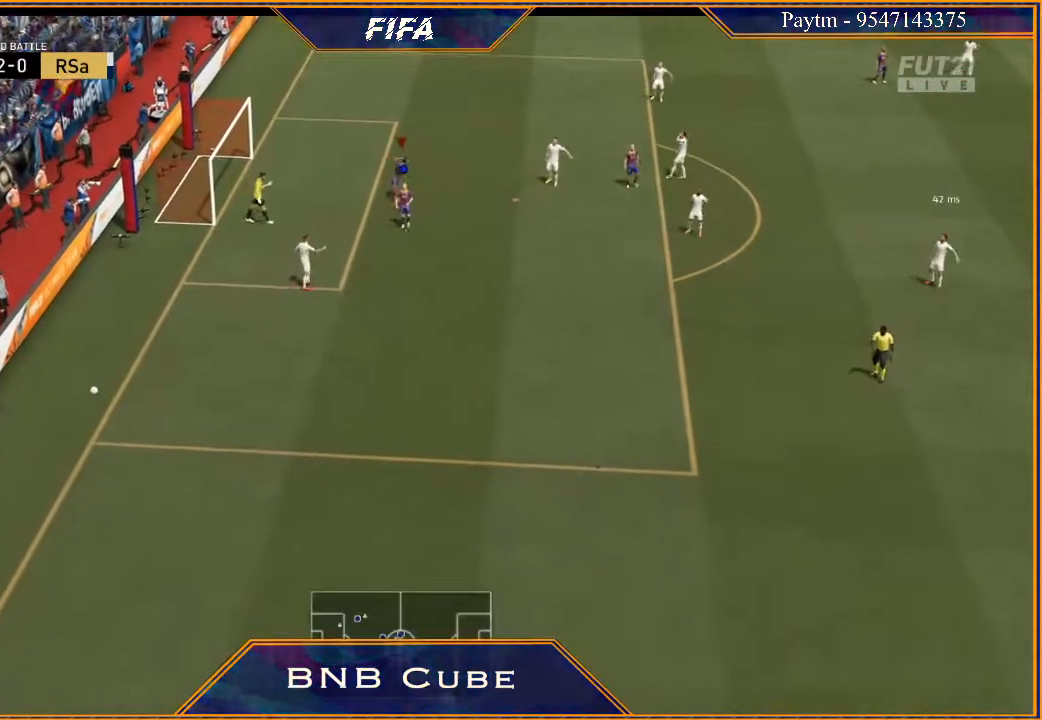
{"buttons": [], "left_stick": "center", "right_stick": "center", "events": []}
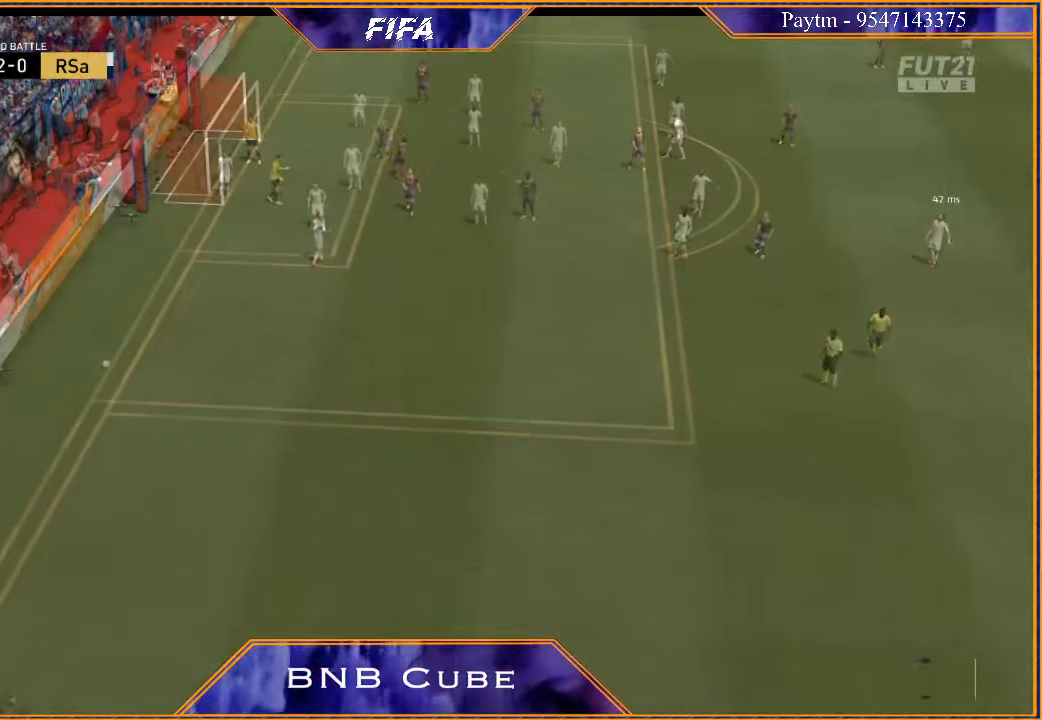
{"buttons": [], "left_stick": "center", "right_stick": "center", "events": []}
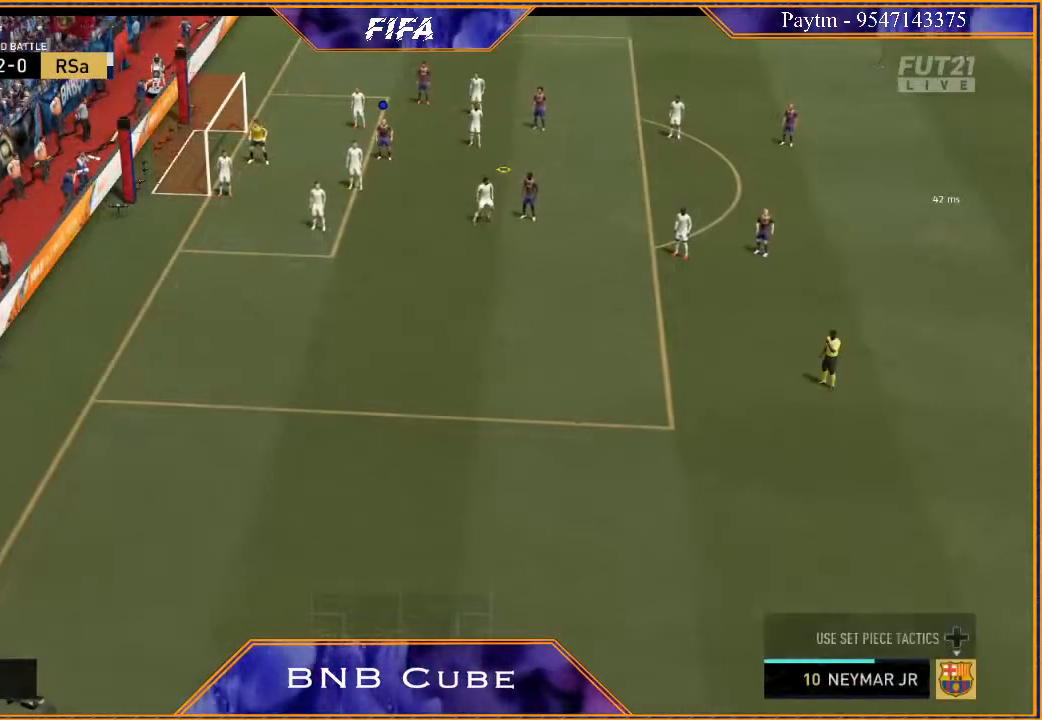
{"buttons": [], "left_stick": "center", "right_stick": "center", "events": [[100, "R1", "down"], [233, "R1", "up"], [267, "R1", "down"], [333, "R1", "up"], [400, "R1", "down"], [467, "R1", "up"]]}
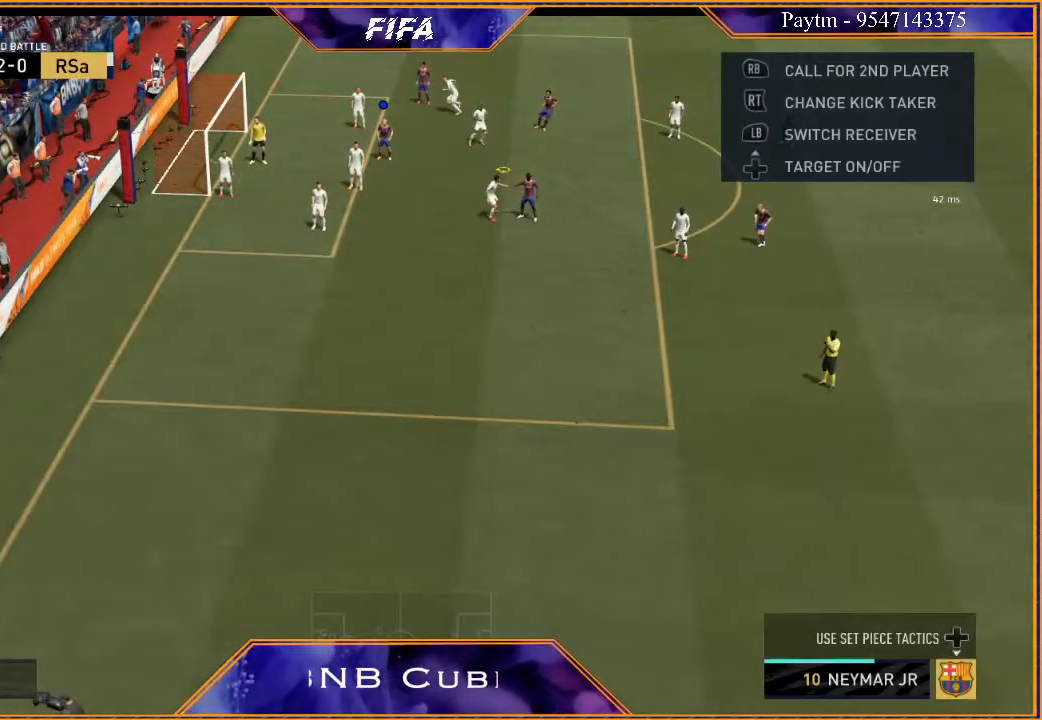
{"buttons": [], "left_stick": "center", "right_stick": "center", "events": [[33, "R1", "down"], [100, "R1", "up"], [167, "R1", "down"], [233, "R1", "up"], [300, "R1", "down"], [333, "R1", "up"], [433, "R1", "down"], [500, "R1", "up"]]}
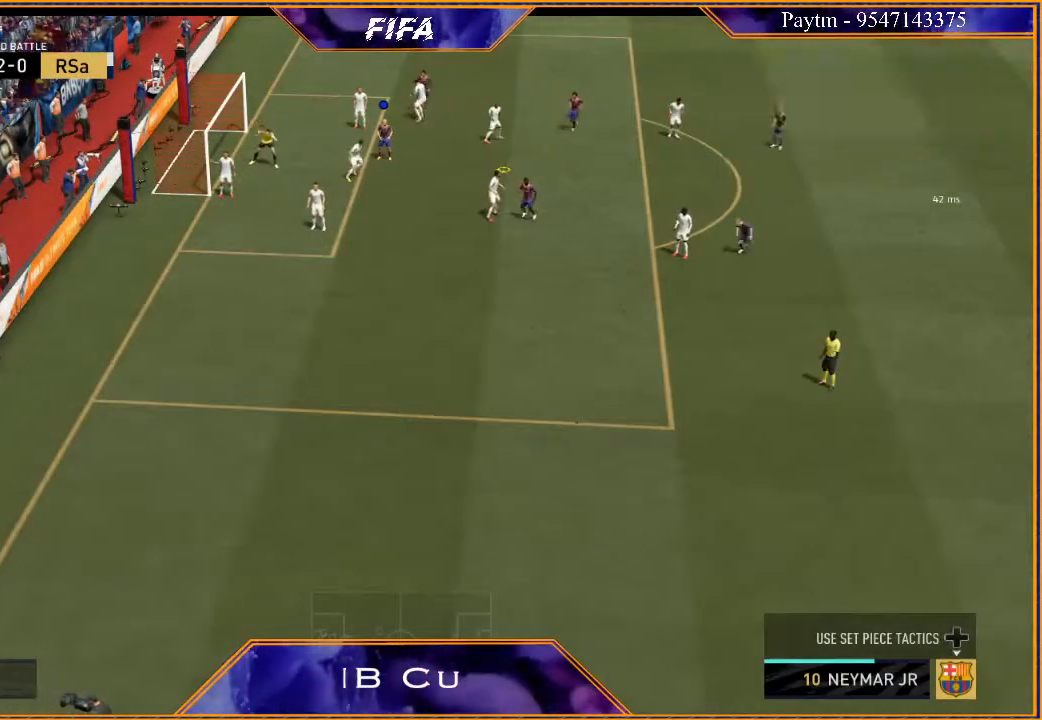
{"buttons": [], "left_stick": "center", "right_stick": "center", "events": [[67, "R1", "down"], [100, "R1", "up"], [233, "R1", "down"], [300, "R1", "up"]]}
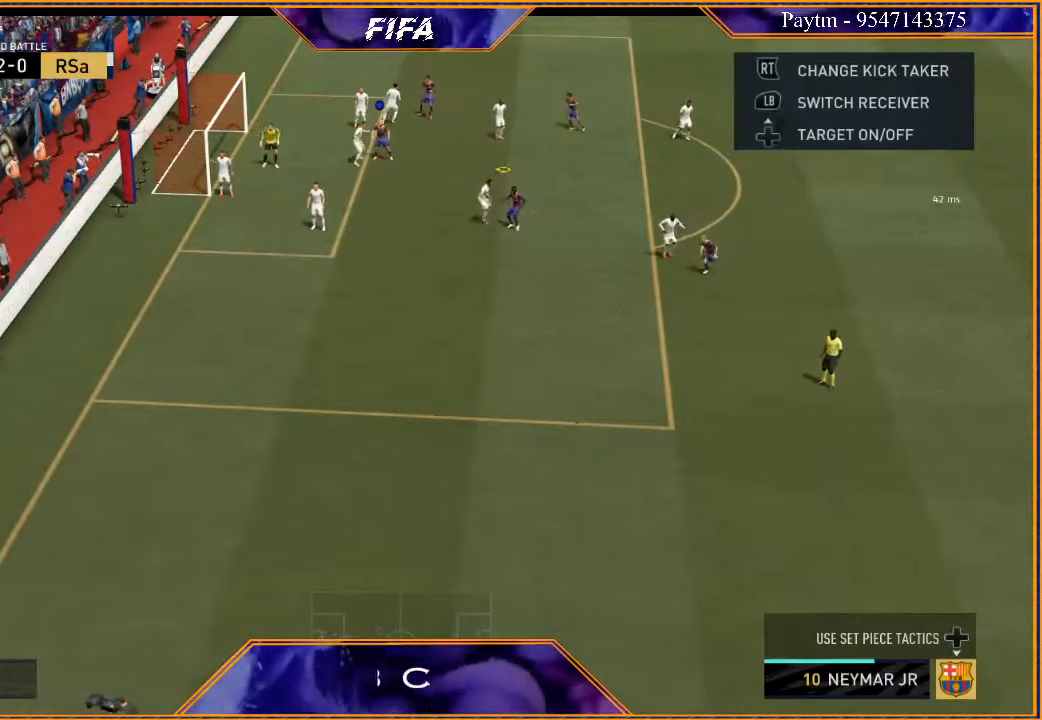
{"buttons": [], "left_stick": "center", "right_stick": "center", "events": [[433, "A", "down"], [500, "A", "up"]]}
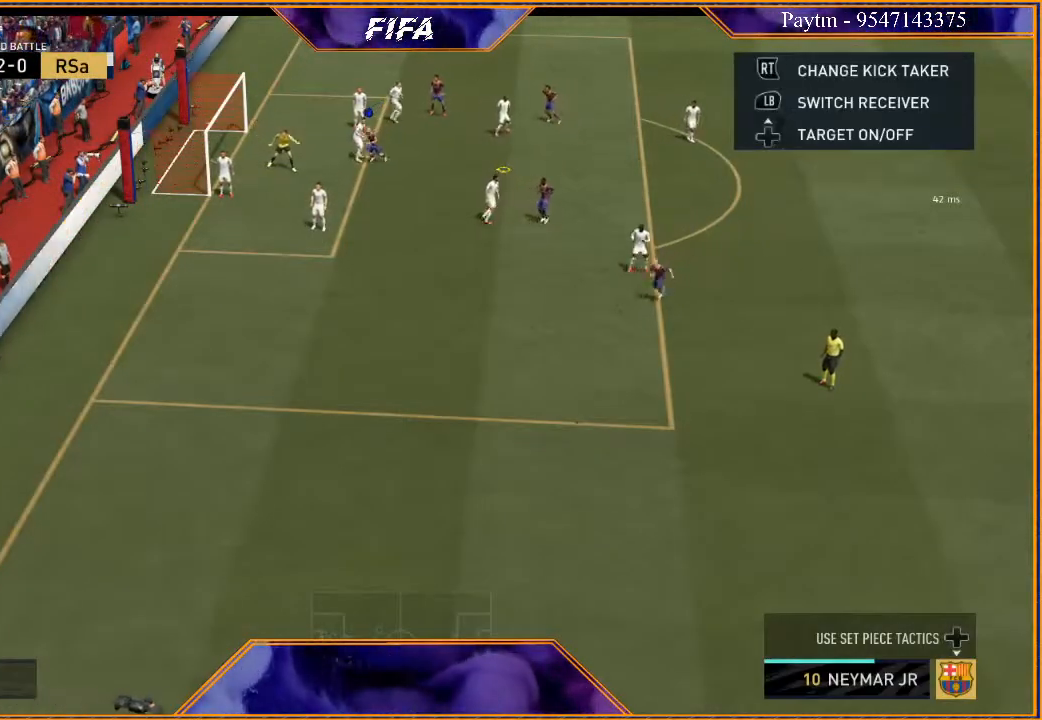
{"buttons": [], "left_stick": "center", "right_stick": "center", "events": []}
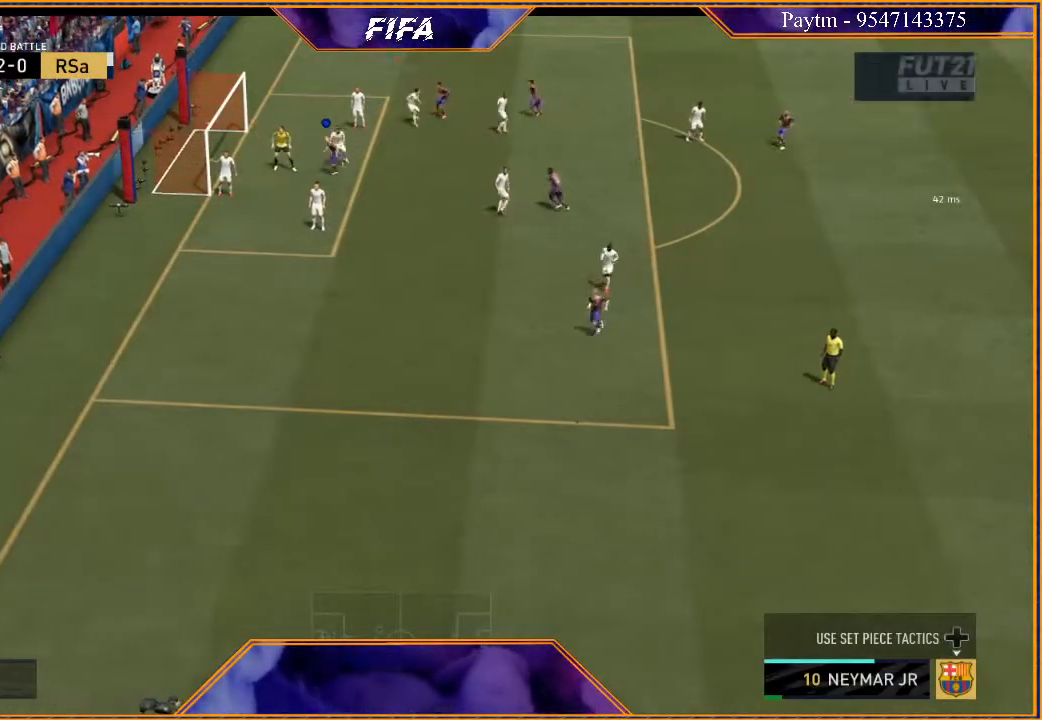
{"buttons": [], "left_stick": "center", "right_stick": "center", "events": []}
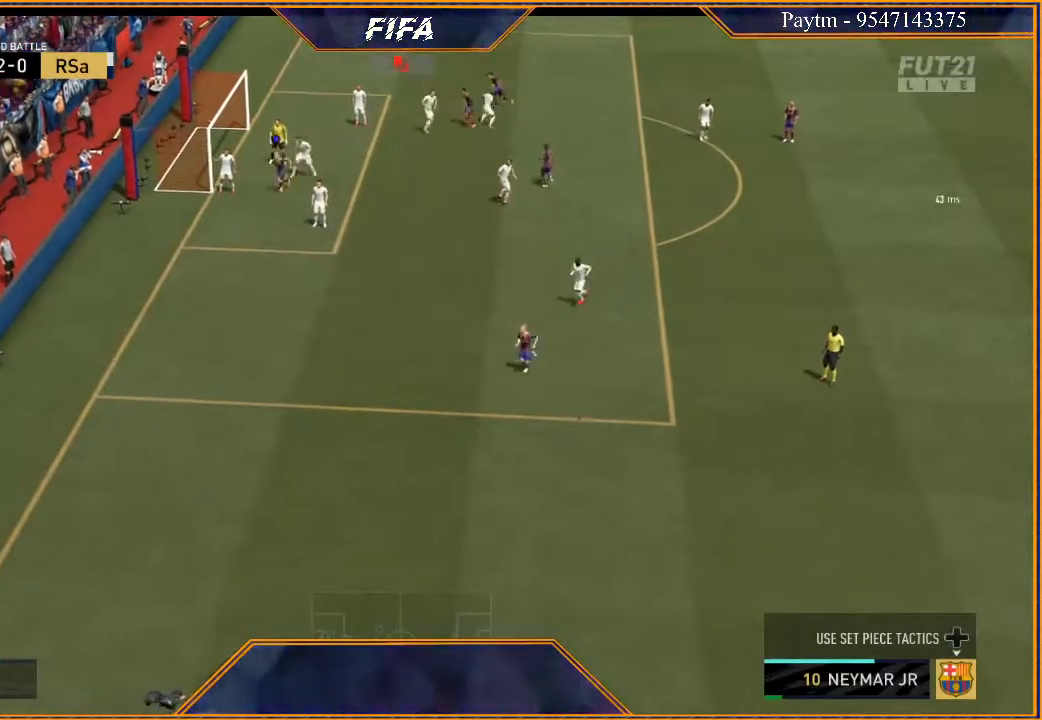
{"buttons": [], "left_stick": "right", "right_stick": "center", "events": [[400, "left_stick", "right"]]}
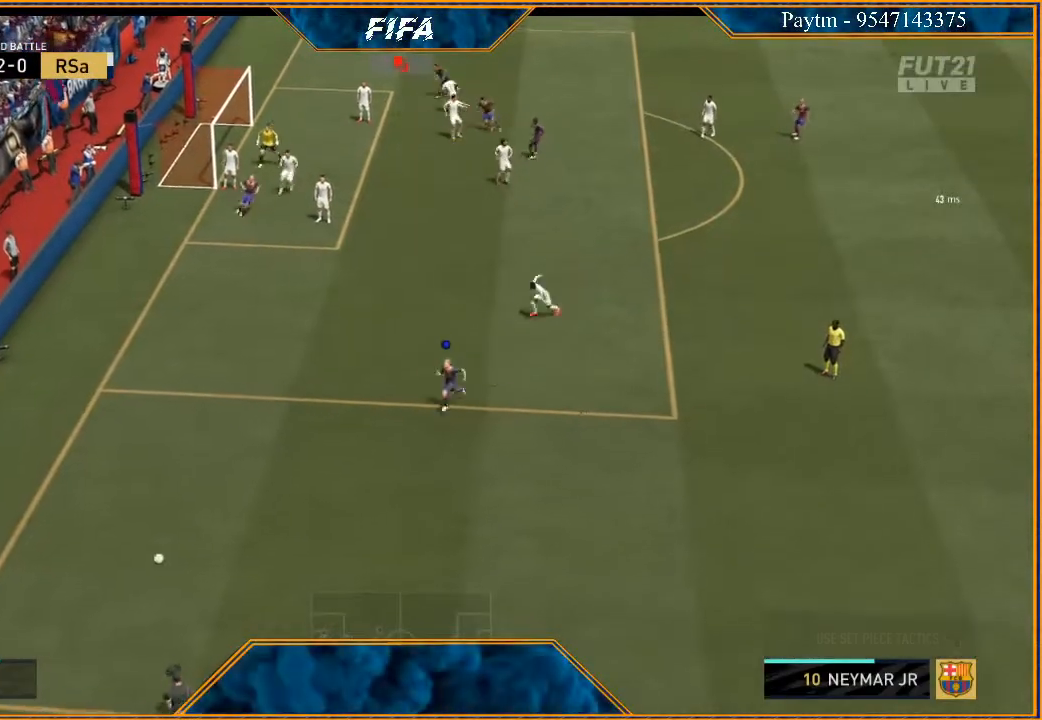
{"buttons": ["L1"], "left_stick": "right", "right_stick": "center", "events": [[500, "L1", "down"]]}
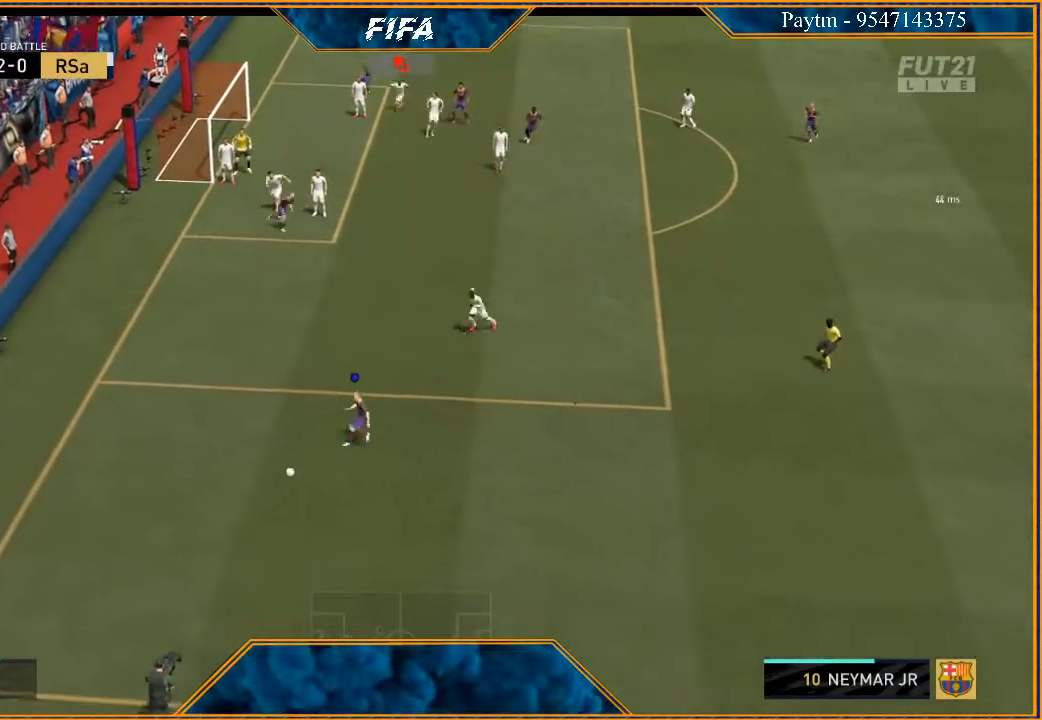
{"buttons": [], "left_stick": "right", "right_stick": "center", "events": [[233, "L1", "up"]]}
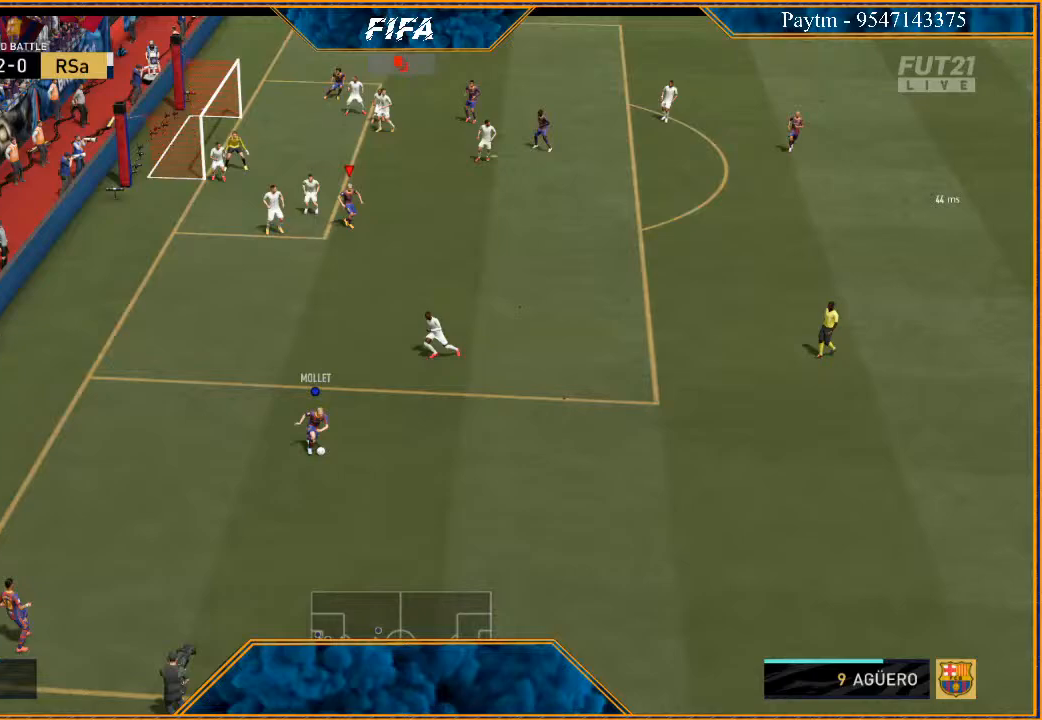
{"buttons": [], "left_stick": "right", "right_stick": "center", "events": []}
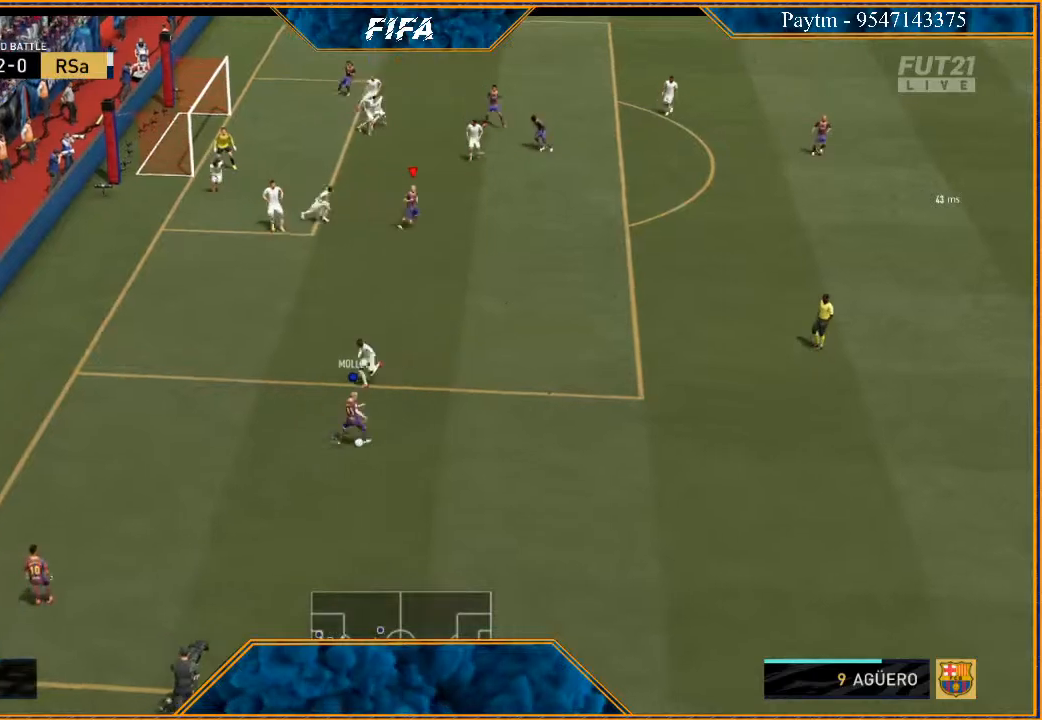
{"buttons": [], "left_stick": "right", "right_stick": "center", "events": []}
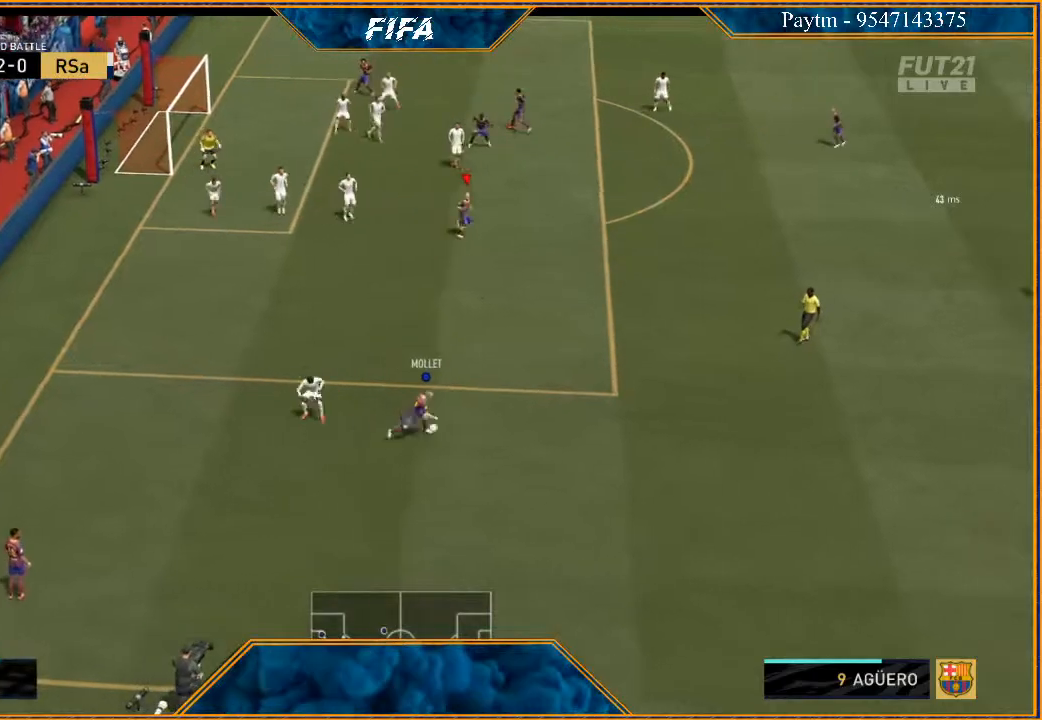
{"buttons": [], "left_stick": "down-right", "right_stick": "center", "events": [[300, "left_stick", "down-right"]]}
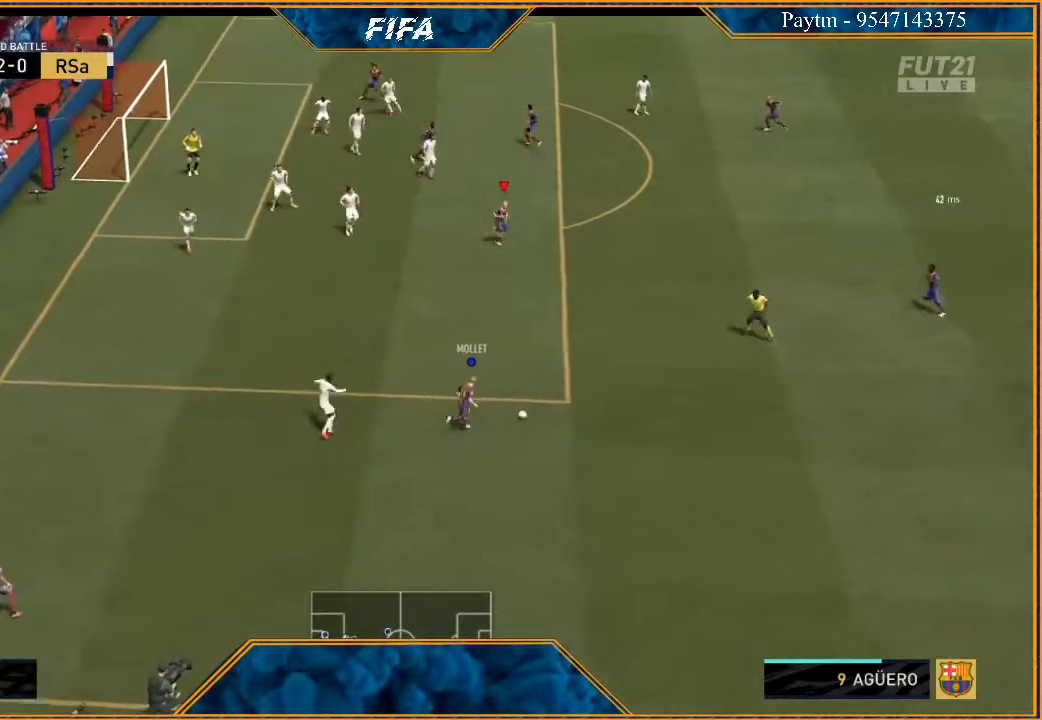
{"buttons": [], "left_stick": "right", "right_stick": "center", "events": [[433, "left_stick", "right"]]}
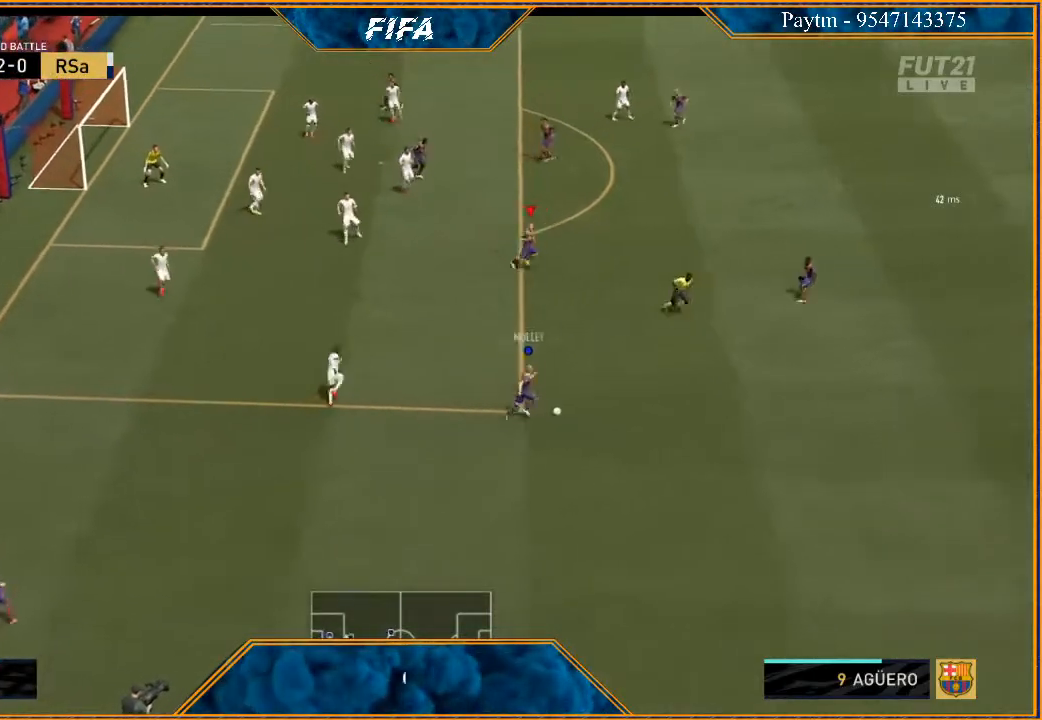
{"buttons": [], "left_stick": "right", "right_stick": "center", "events": []}
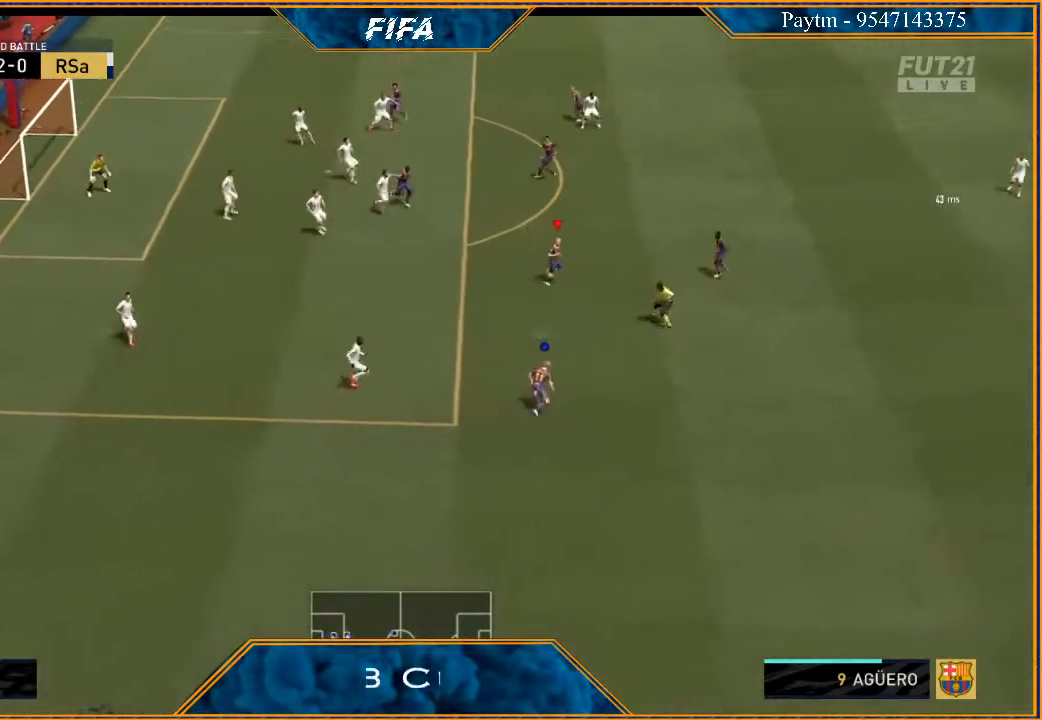
{"buttons": [], "left_stick": "right", "right_stick": "center", "events": []}
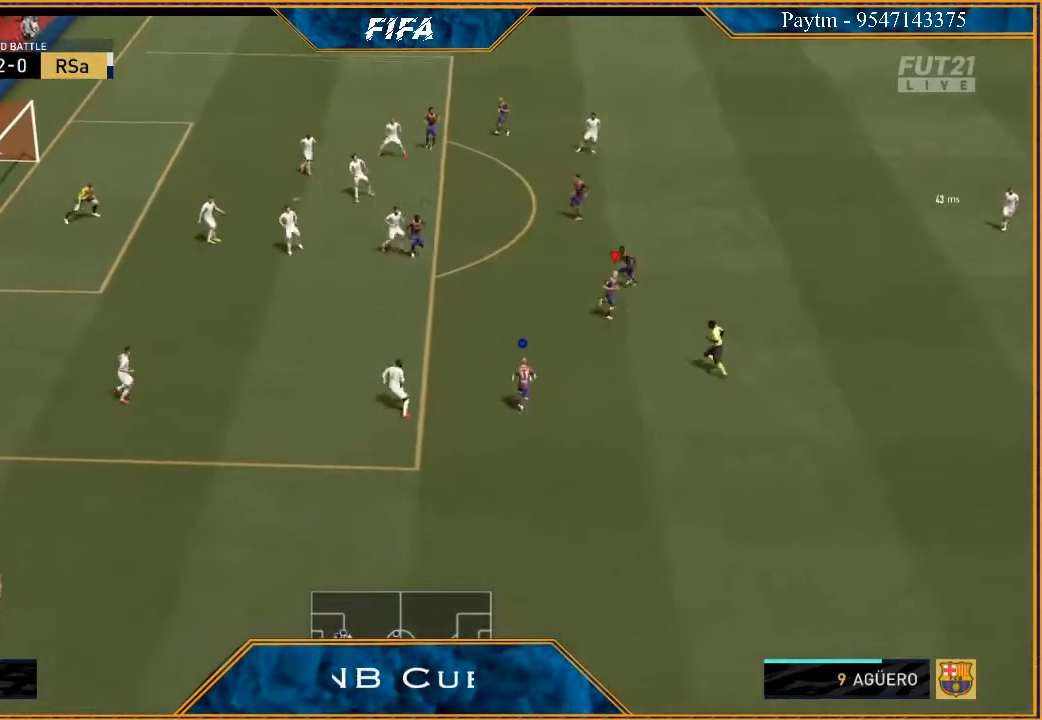
{"buttons": [], "left_stick": "down-right", "right_stick": "center", "events": [[100, "left_stick", "down-right"]]}
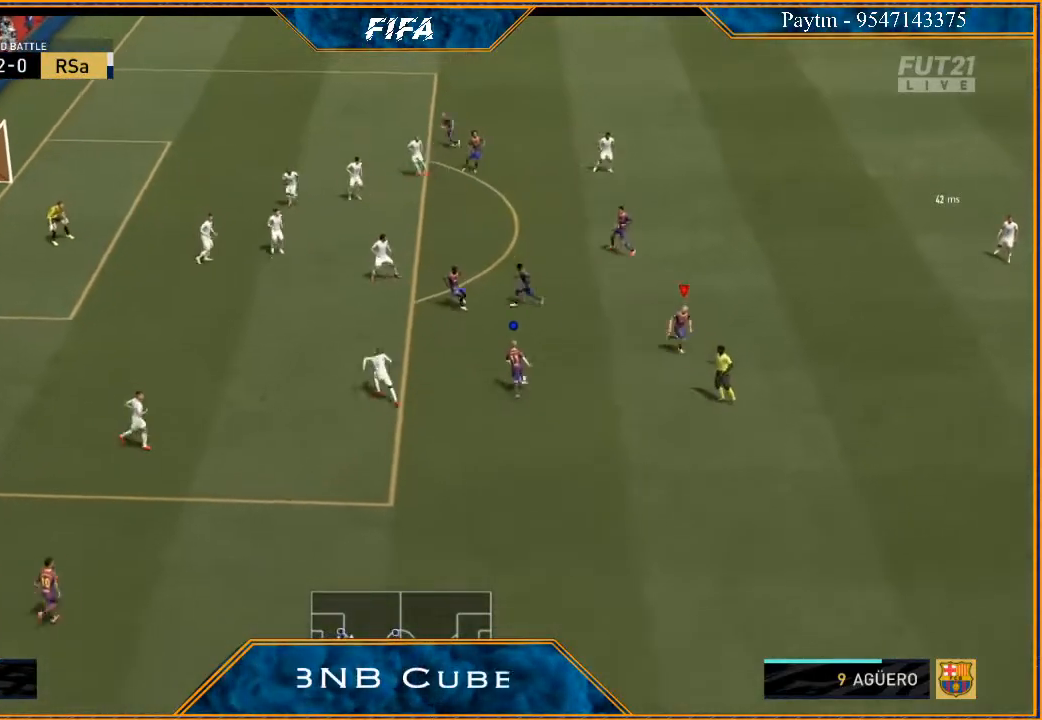
{"buttons": ["L1"], "left_stick": "up-right", "right_stick": "center", "events": [[100, "left_stick", "center"], [167, "left_stick", "up-right"], [400, "L1", "down"]]}
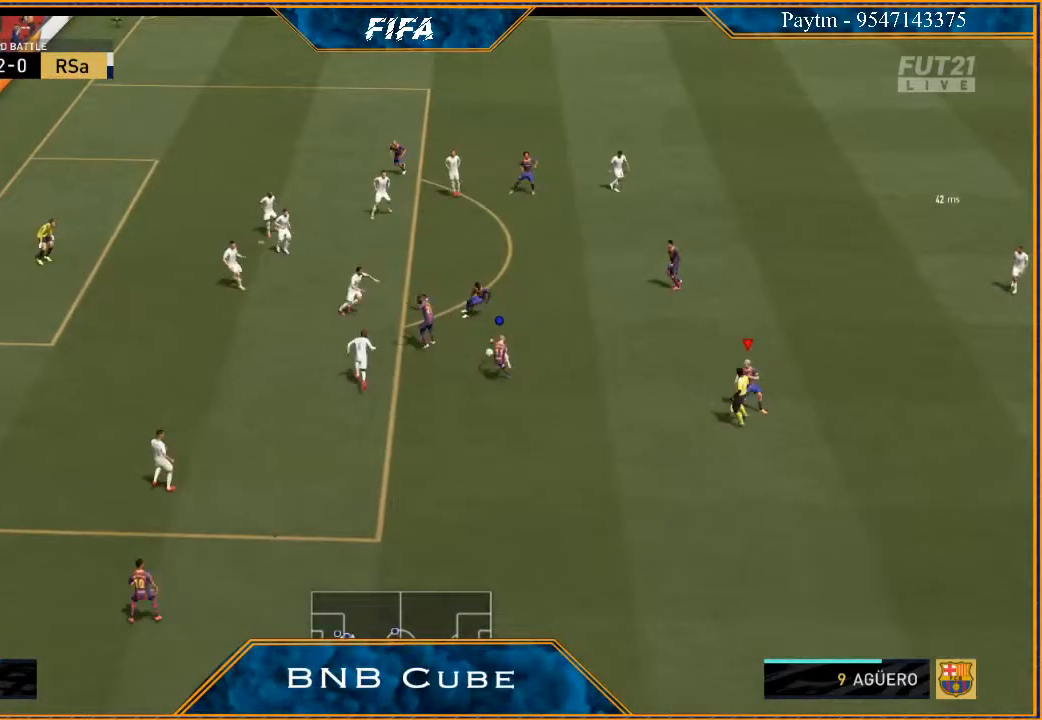
{"buttons": [], "left_stick": "right", "right_stick": "center", "events": [[133, "L1", "up"], [367, "left_stick", "right"]]}
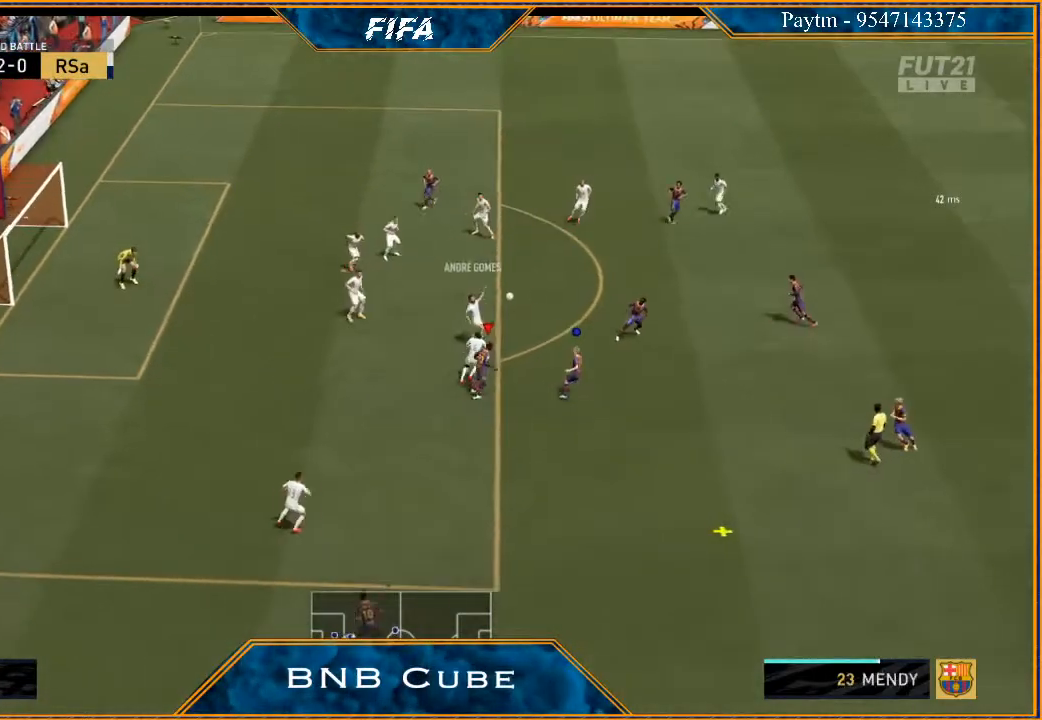
{"buttons": ["R2"], "left_stick": "right", "right_stick": "center", "events": [[500, "R2", "down"]]}
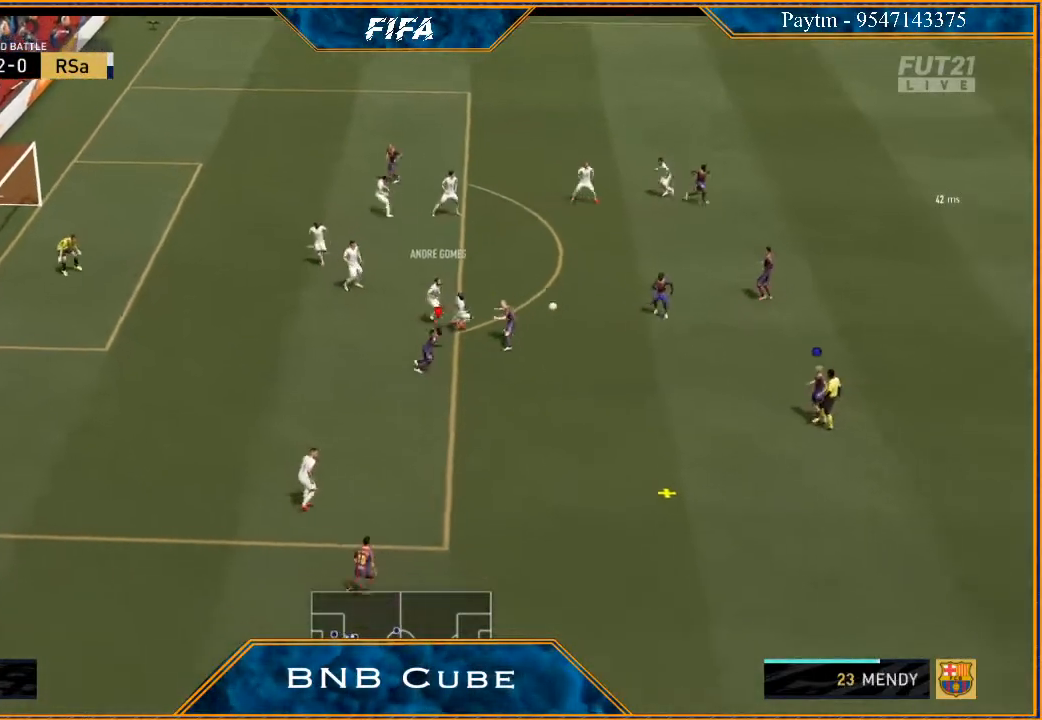
{"buttons": ["R2"], "left_stick": "right", "right_stick": "center", "events": []}
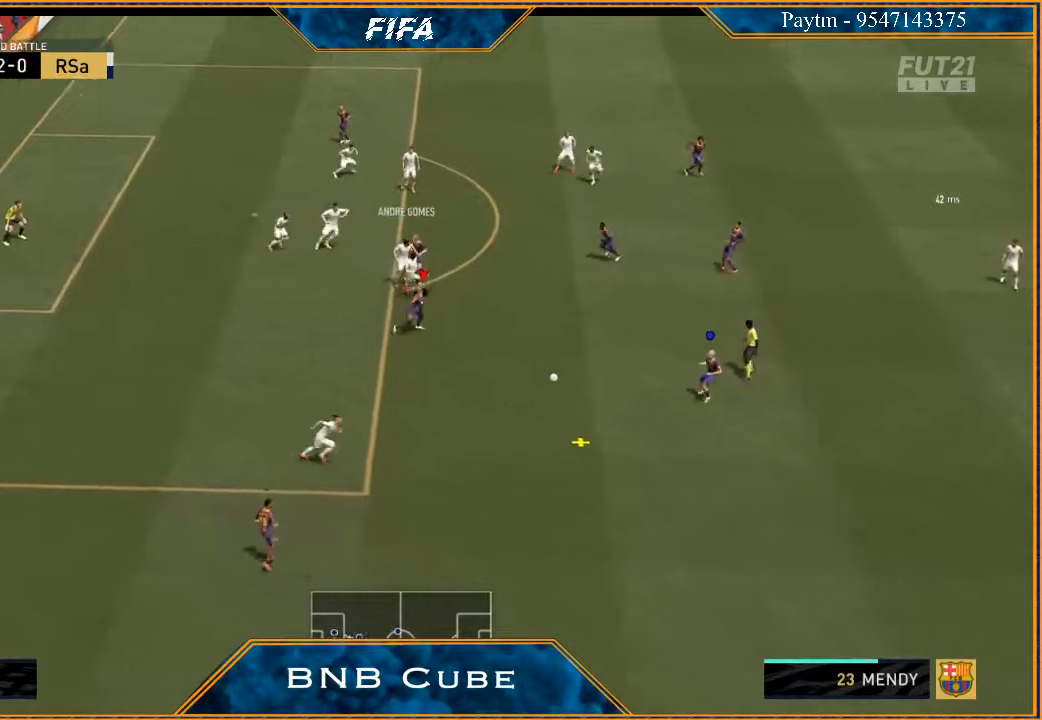
{"buttons": ["R2"], "left_stick": "down-right", "right_stick": "center", "events": [[133, "left_stick", "down-right"], [233, "L1", "down"], [433, "L1", "up"]]}